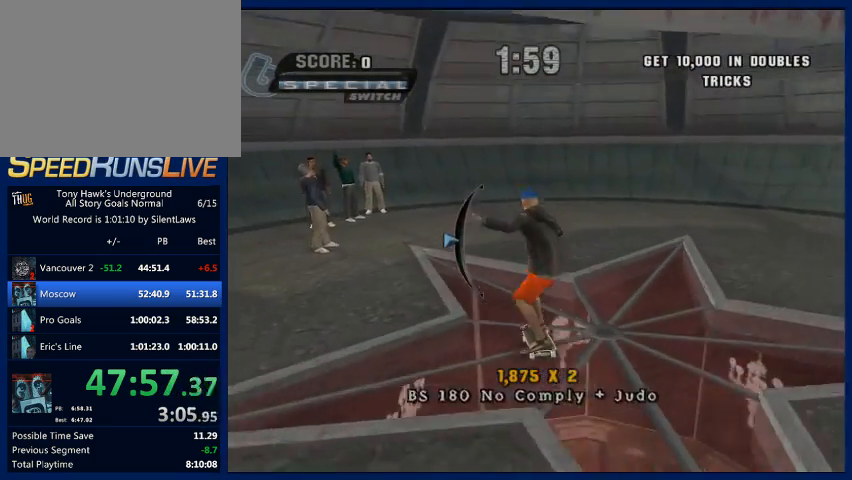
Gameplay with a controller (PlayStation layout); each line is a JSON object with the inputs held at the frame after it. "events" lists button and stick changes between this image and that frame as [ms after this image, input, new state], when the widget could be followed in between. Not read: L3 R3.
{"buttons": ["SQUARE"], "left_stick": "center", "right_stick": "center", "events": [[67, "CIRCLE", "up"], [133, "SQUARE", "down"], [200, "left_stick", "up-right"], [267, "SQUARE", "up"], [267, "left_stick", "center"], [367, "left_stick", "down"], [467, "SQUARE", "down"], [500, "left_stick", "center"]]}
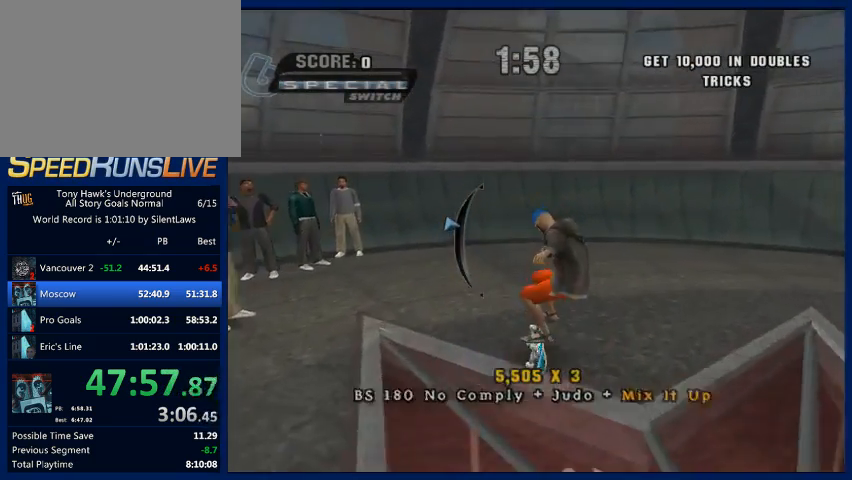
{"buttons": [], "left_stick": "center", "right_stick": "center", "events": [[67, "SQUARE", "up"], [167, "CIRCLE", "down"], [267, "CIRCLE", "up"], [400, "CIRCLE", "down"], [400, "left_stick", "down"], [500, "CIRCLE", "up"], [500, "left_stick", "center"]]}
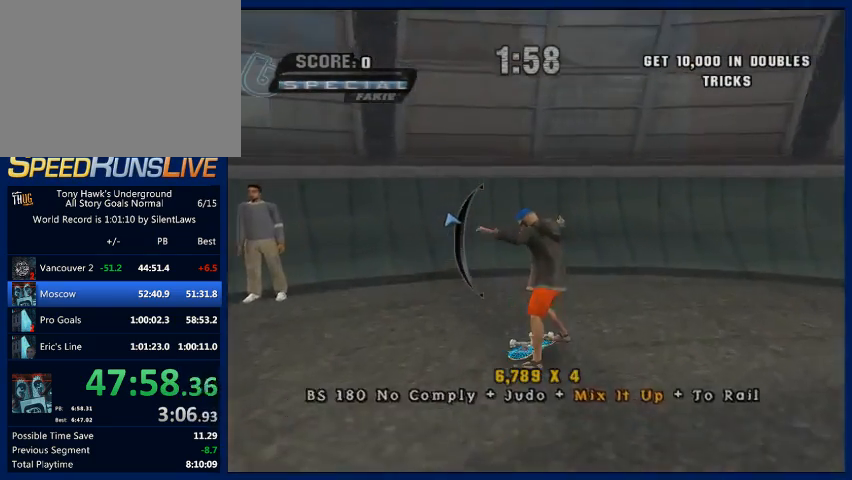
{"buttons": [], "left_stick": "center", "right_stick": "center", "events": [[67, "SQUARE", "down"], [233, "SQUARE", "up"], [367, "left_stick", "down"], [500, "left_stick", "center"]]}
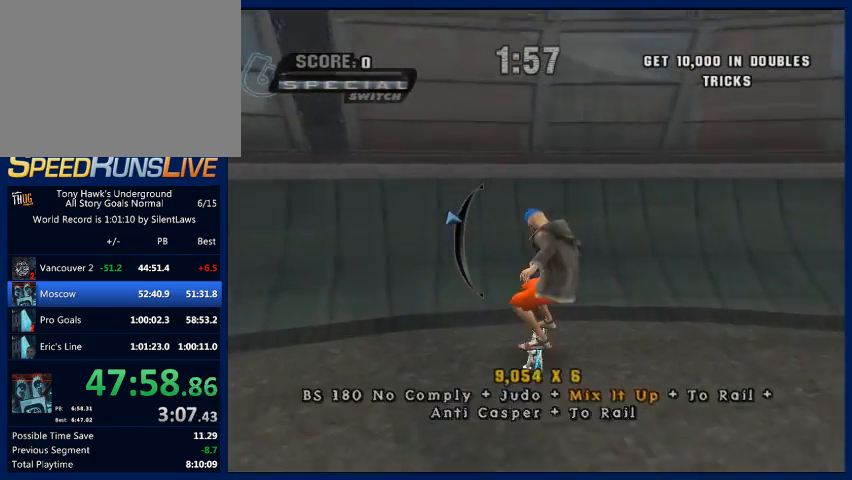
{"buttons": [], "left_stick": "down", "right_stick": "center", "events": [[67, "CROSS", "down"], [167, "CROSS", "up"], [200, "left_stick", "down"], [267, "R1", "down"], [400, "R1", "up"]]}
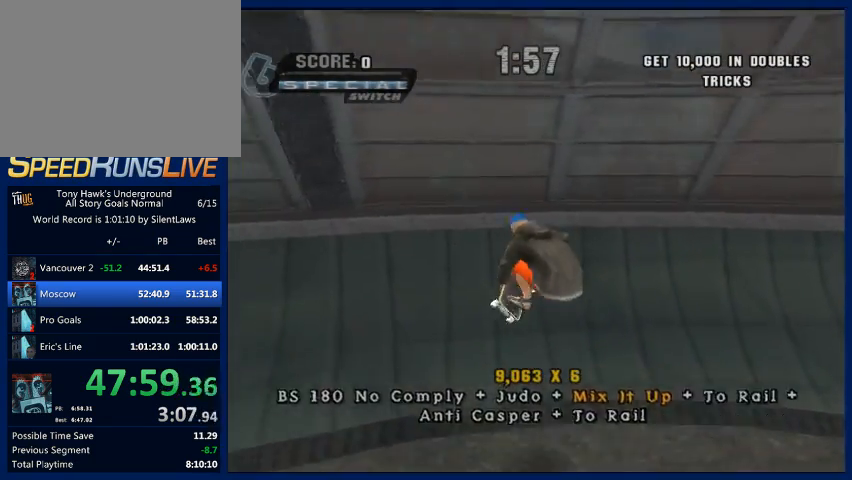
{"buttons": [], "left_stick": "down", "right_stick": "center", "events": []}
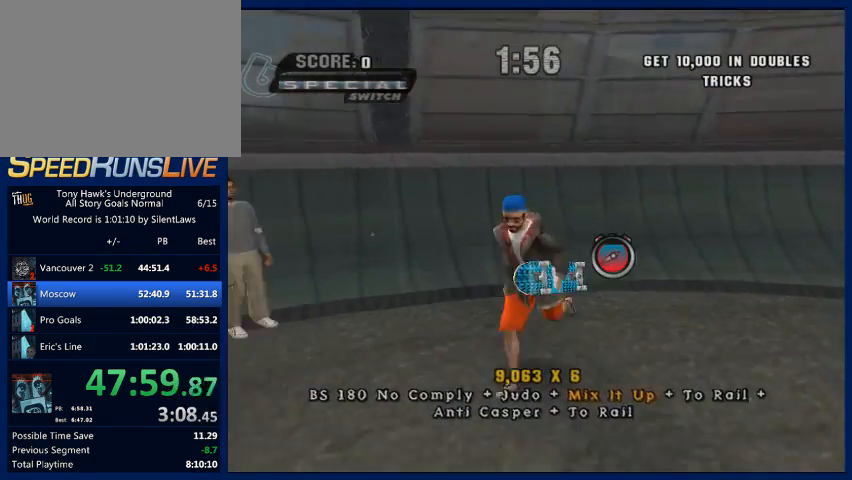
{"buttons": [], "left_stick": "center", "right_stick": "center", "events": [[167, "left_stick", "center"], [433, "right_stick", "left"], [500, "right_stick", "center"]]}
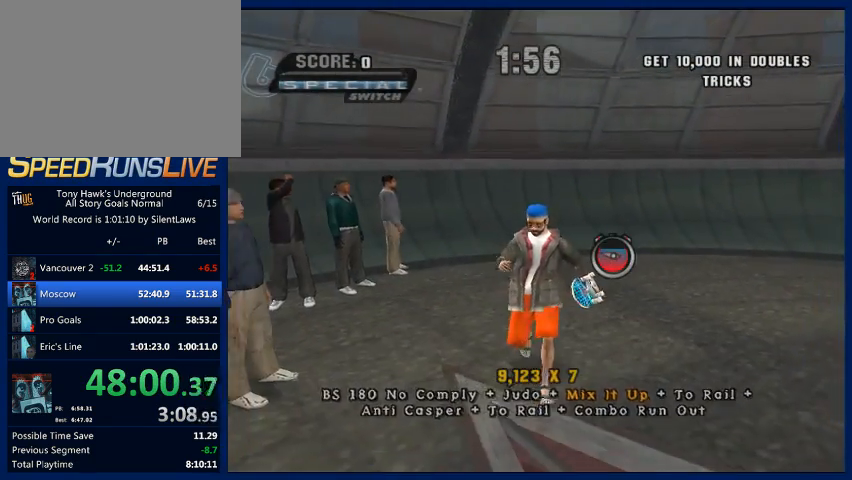
{"buttons": [], "left_stick": "center", "right_stick": "center", "events": [[267, "left_stick", "up"], [433, "left_stick", "center"]]}
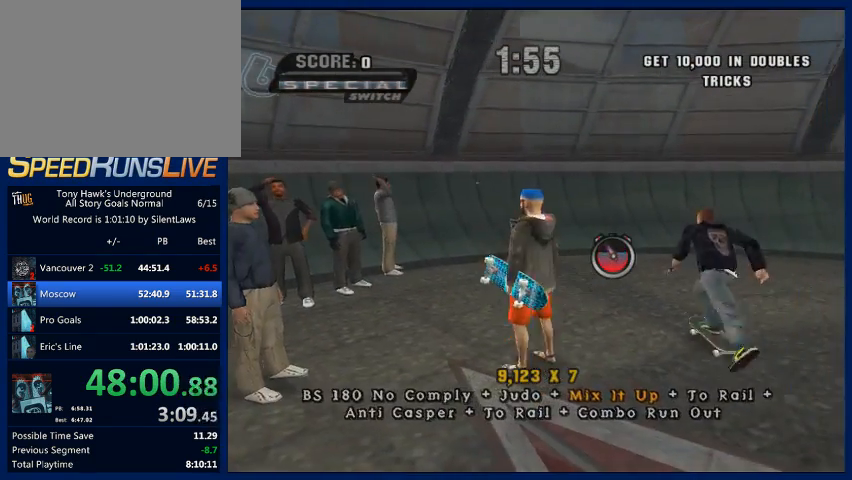
{"buttons": [], "left_stick": "center", "right_stick": "center", "events": [[67, "left_stick", "up"], [367, "right_stick", "up-left"], [400, "left_stick", "center"], [467, "right_stick", "center"]]}
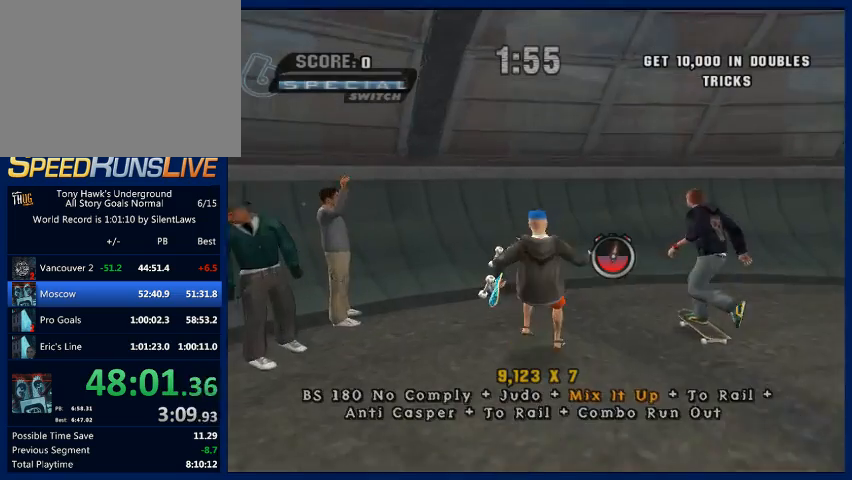
{"buttons": ["R1"], "left_stick": "up", "right_stick": "center", "events": [[433, "left_stick", "up"], [500, "R1", "down"]]}
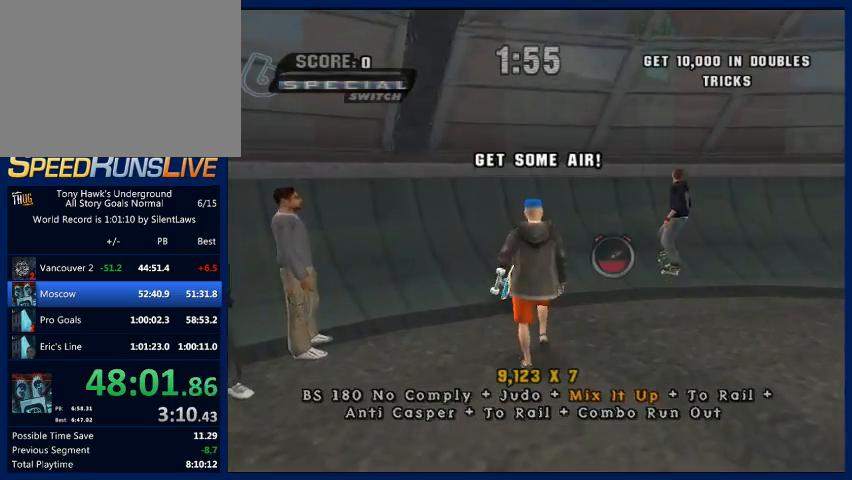
{"buttons": ["CROSS"], "left_stick": "center", "right_stick": "center", "events": [[167, "CROSS", "down"], [167, "R1", "up"], [167, "left_stick", "center"], [333, "left_stick", "right"], [433, "left_stick", "center"]]}
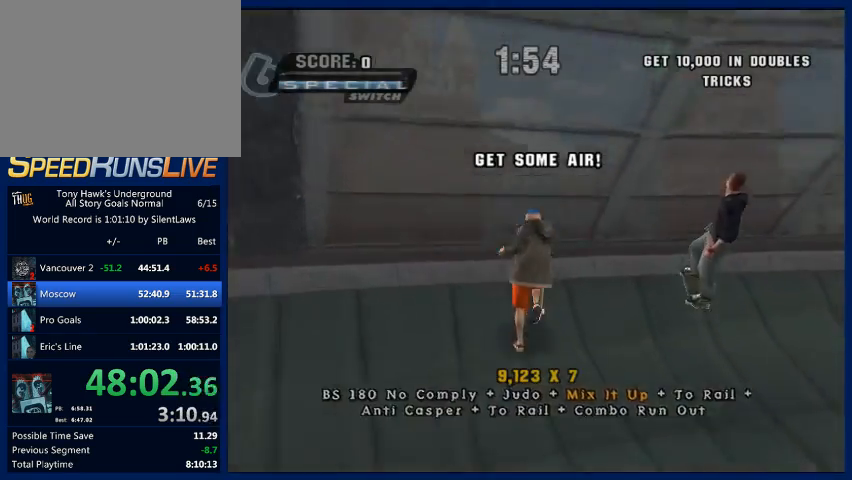
{"buttons": ["CROSS"], "left_stick": "center", "right_stick": "center", "events": []}
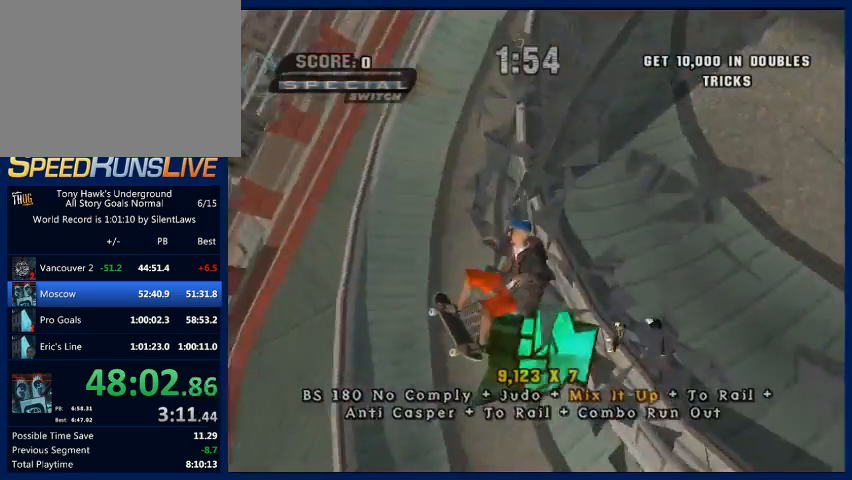
{"buttons": ["CROSS"], "left_stick": "center", "right_stick": "center", "events": [[33, "left_stick", "right"], [200, "left_stick", "center"], [333, "left_stick", "right"], [467, "left_stick", "center"]]}